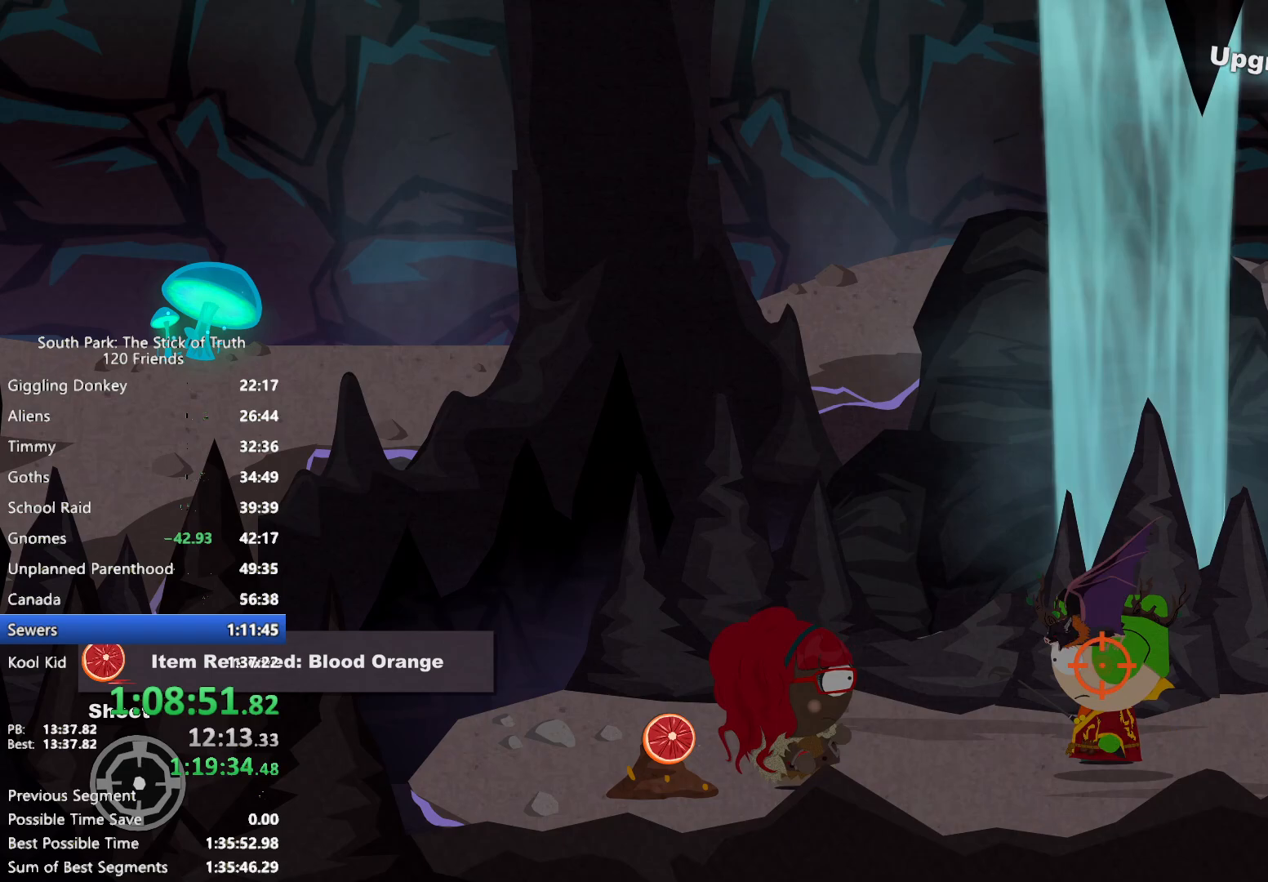
Gameplay with a controller (Xbox layout); each line is a JSON object with the inputs held at the frame after it (dt_ms = milliseconds from this image to that frame). "events" lists button and stick changes between this image and that frame as [ms after this image, input, new state], when the widget could be followed in between. Not read: HOME L3 R3 SELECT.
{"dt_ms": 500, "buttons": [], "left_stick": "right", "right_stick": "center", "events": [[167, "L2", "up"], [367, "left_stick", "right"]]}
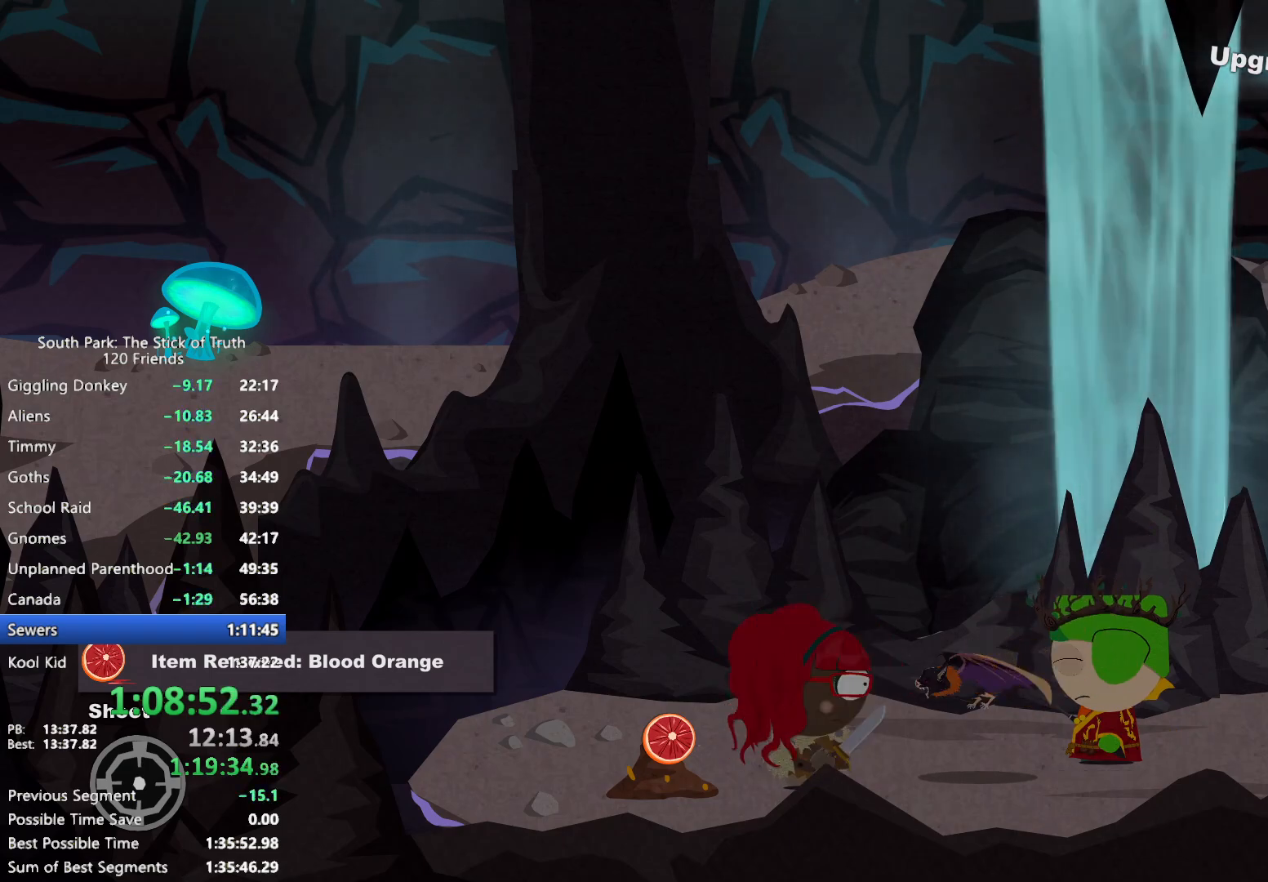
{"dt_ms": 500, "buttons": [], "left_stick": "right", "right_stick": "center", "events": [[83, "X", "down"], [150, "X", "up"], [217, "X", "down"], [283, "X", "up"], [350, "X", "down"], [417, "X", "up"]]}
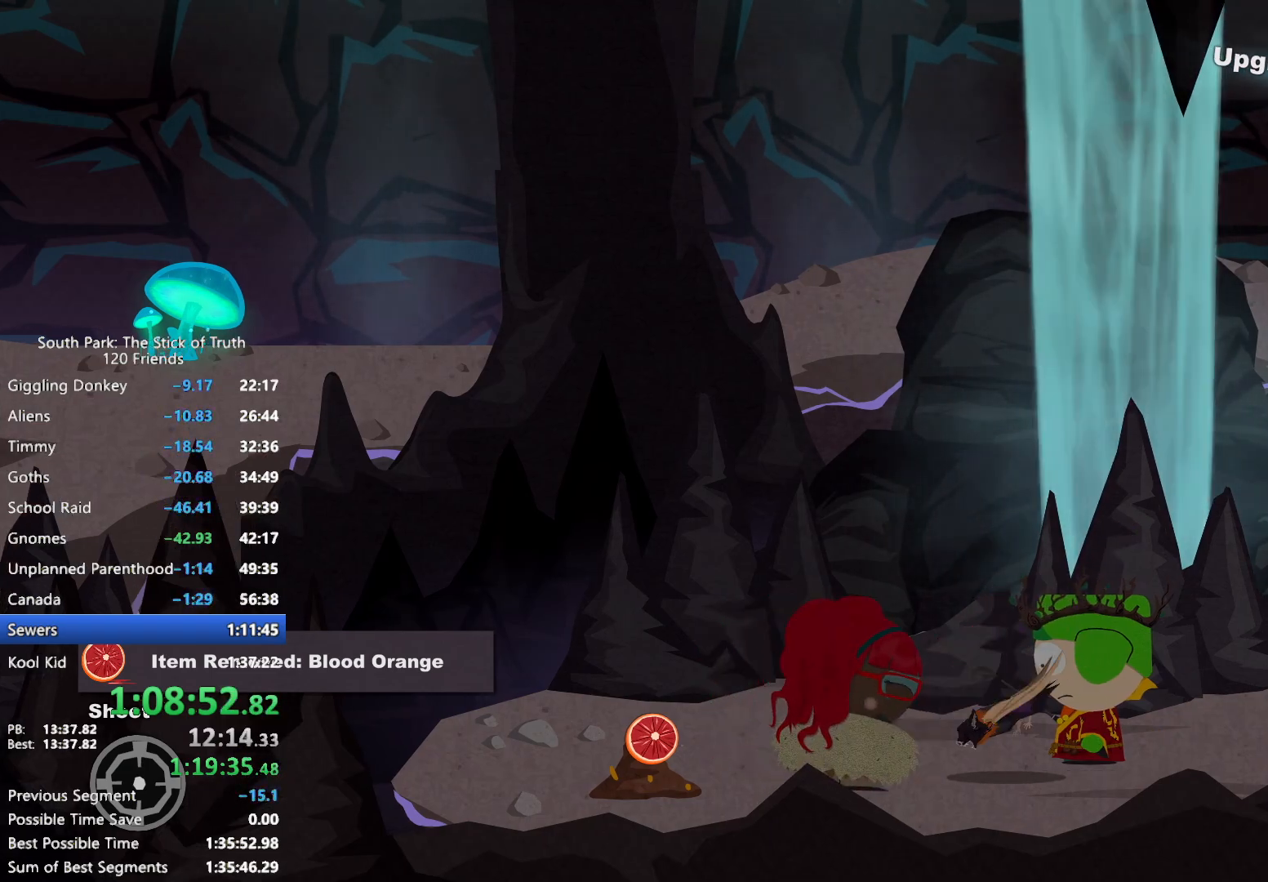
{"dt_ms": 500, "buttons": [], "left_stick": "center", "right_stick": "center", "events": [[100, "left_stick", "center"]]}
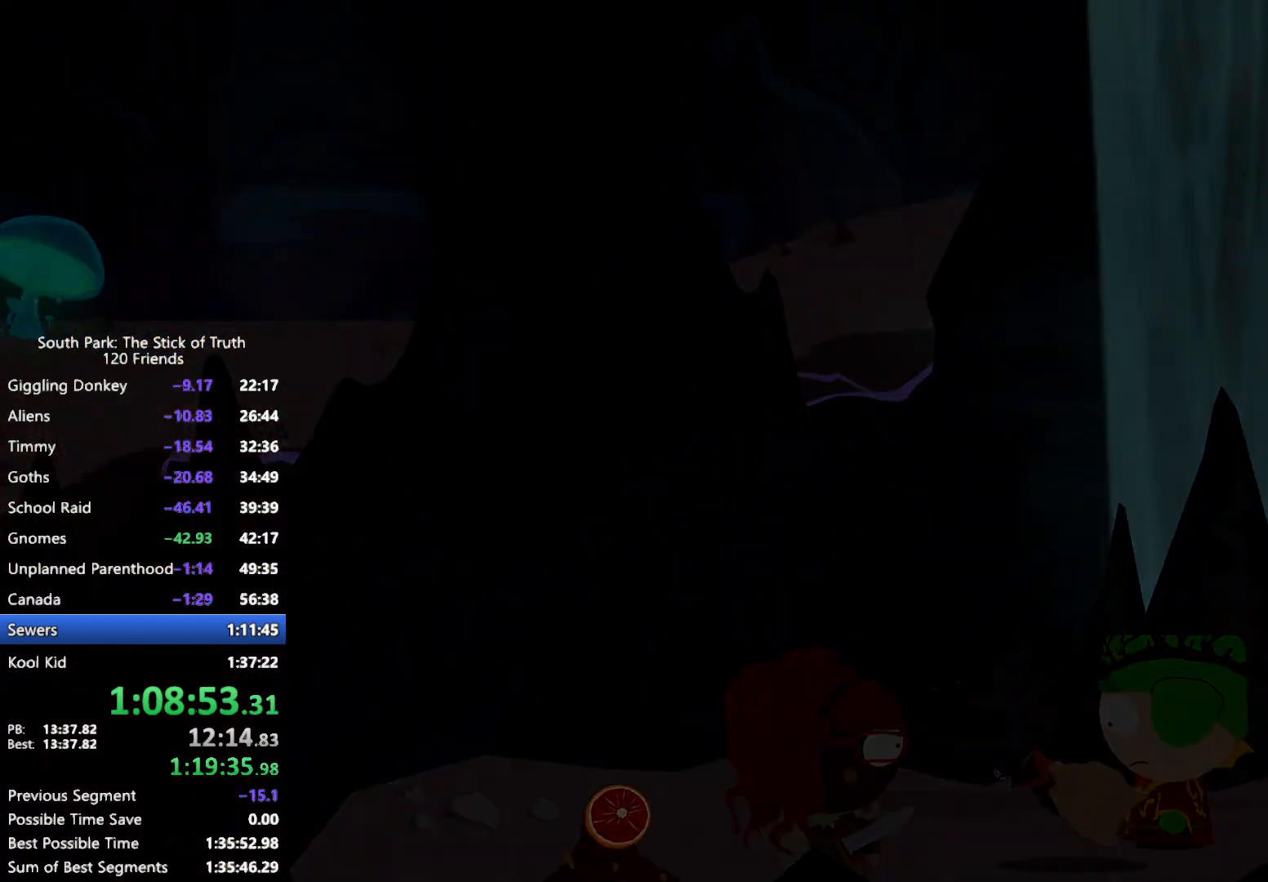
{"dt_ms": 500, "buttons": [], "left_stick": "center", "right_stick": "center", "events": []}
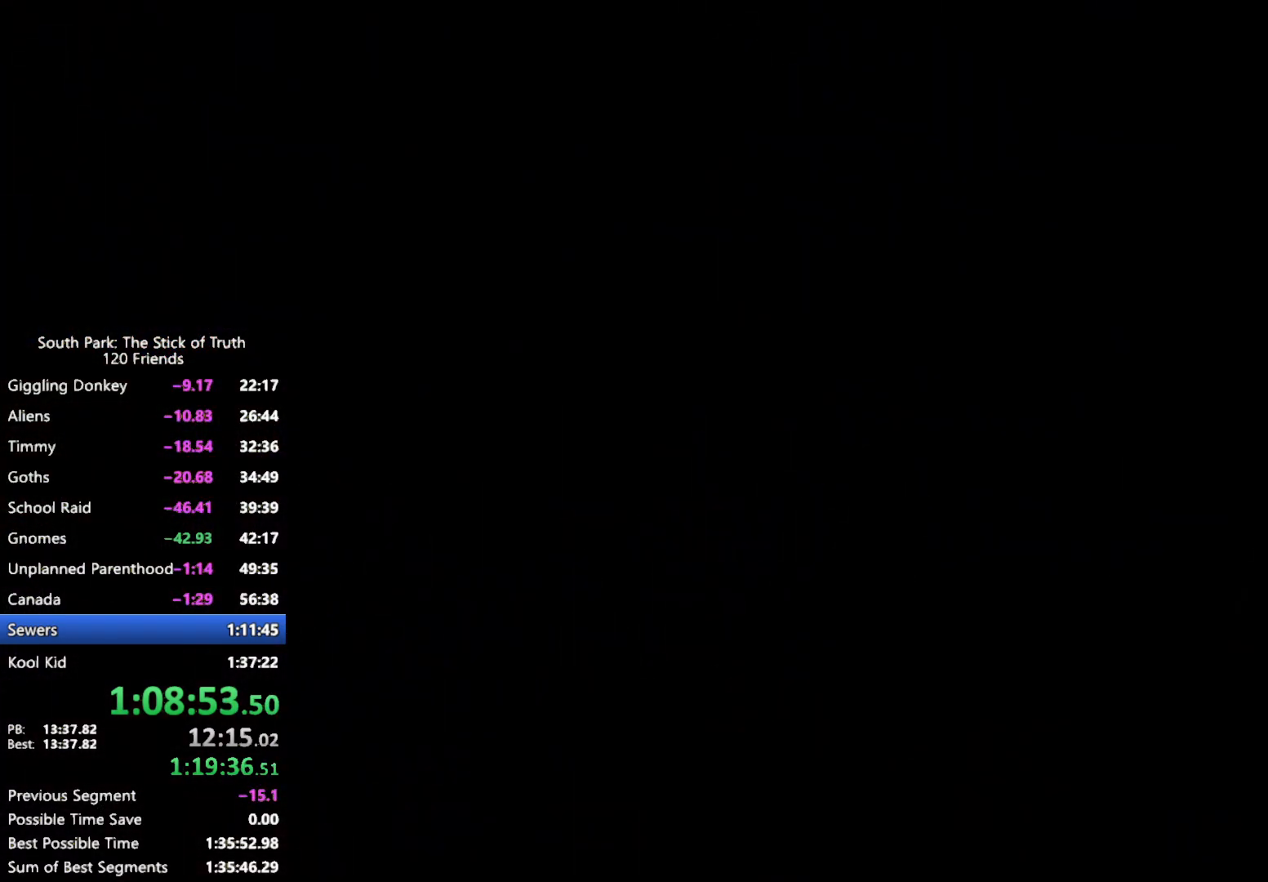
{"dt_ms": 500, "buttons": [], "left_stick": "center", "right_stick": "center", "events": []}
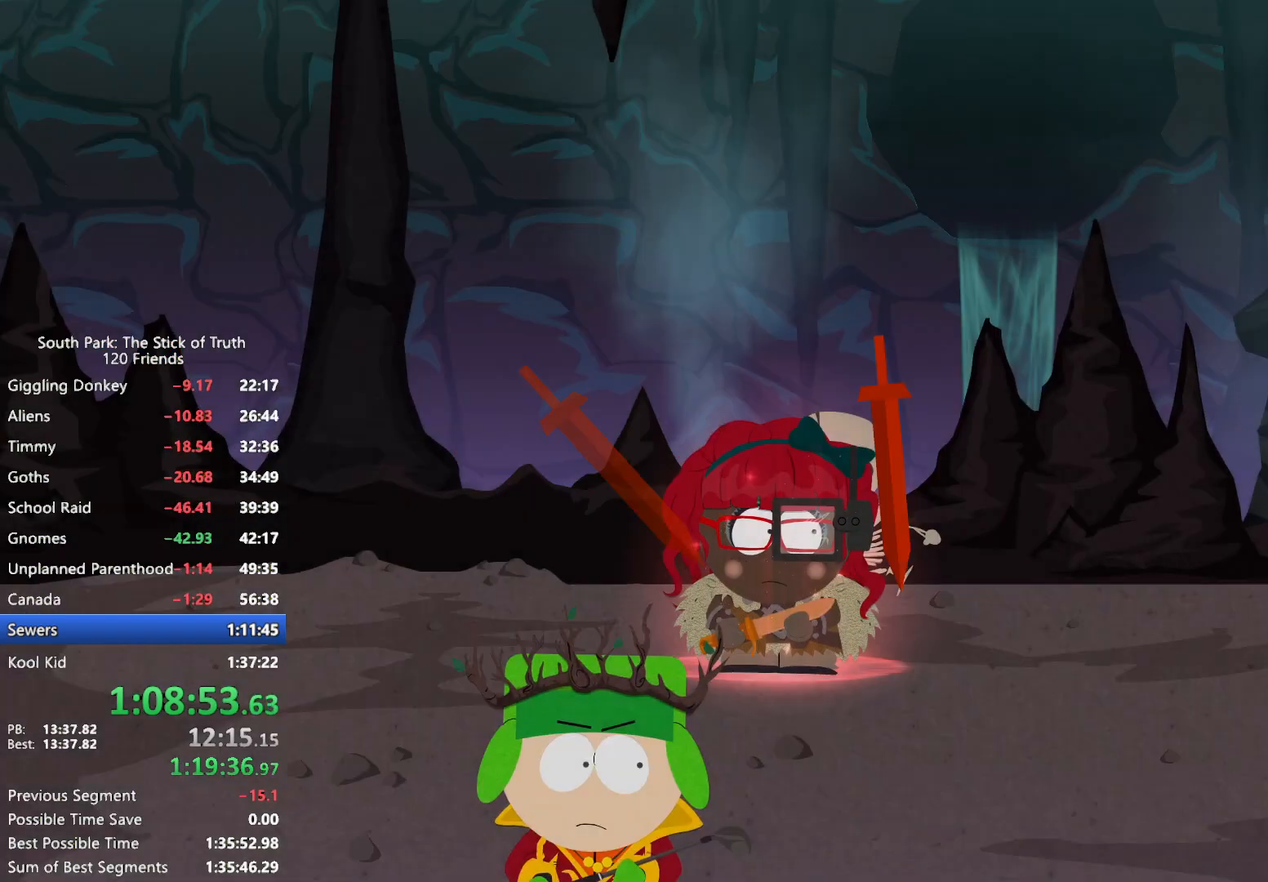
{"dt_ms": 500, "buttons": [], "left_stick": "center", "right_stick": "center", "events": []}
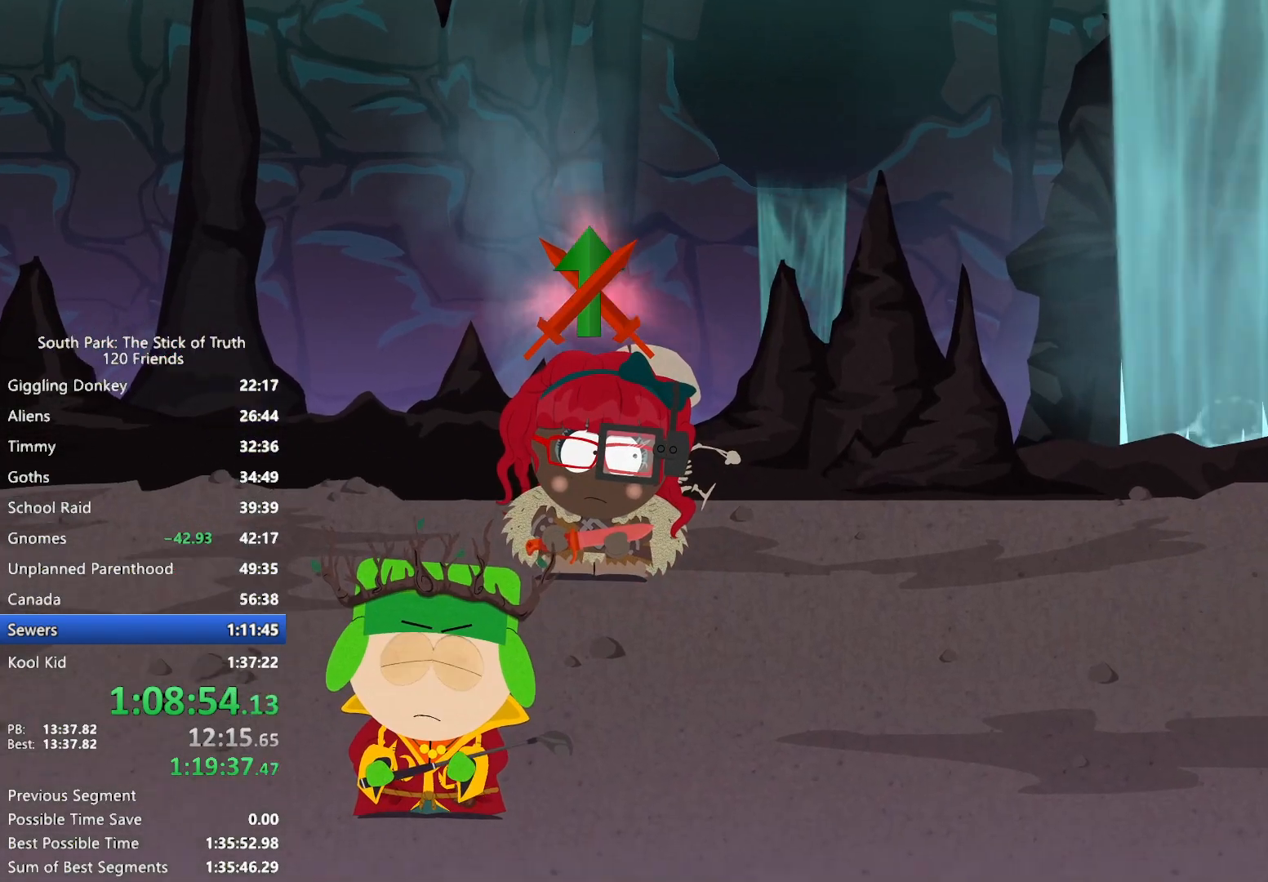
{"dt_ms": 500, "buttons": [], "left_stick": "center", "right_stick": "center", "events": []}
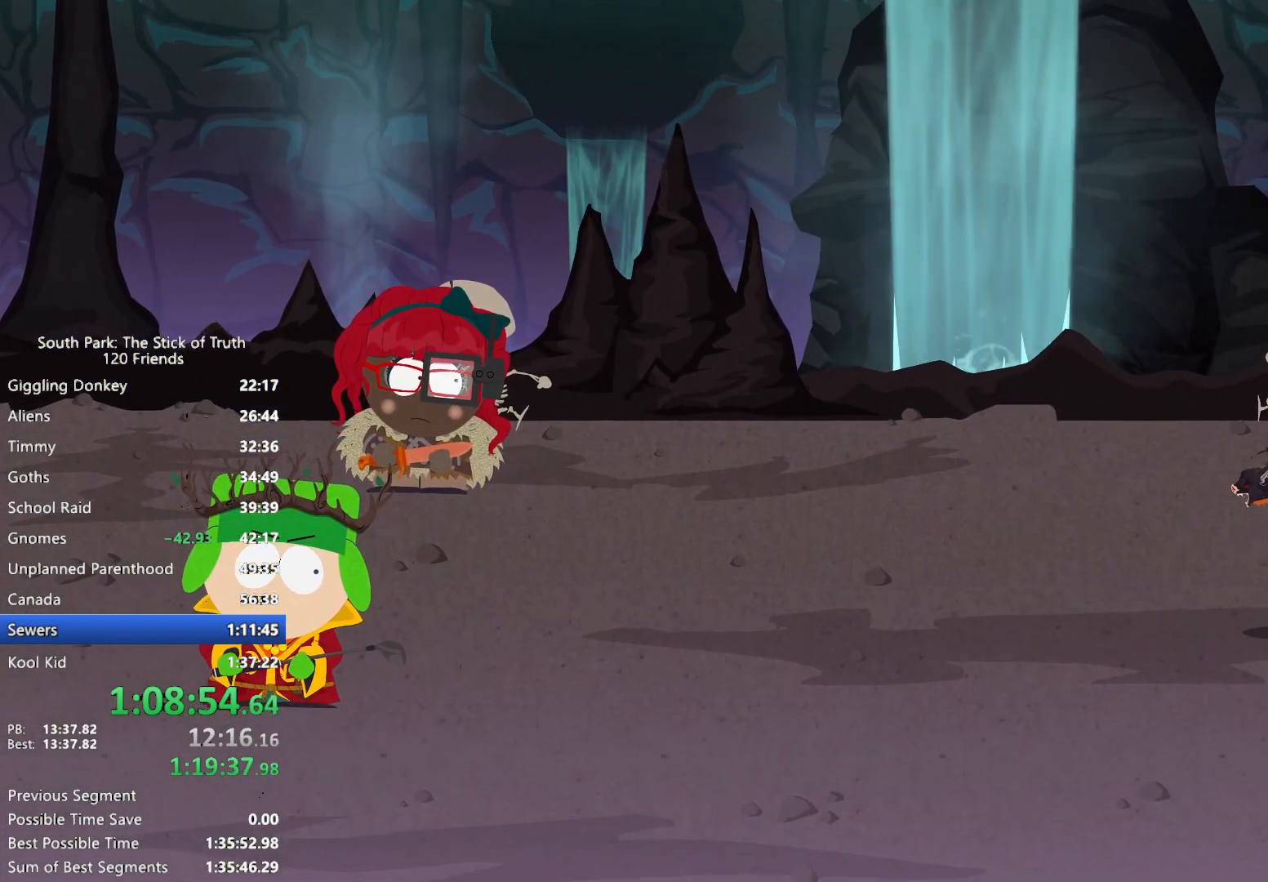
{"dt_ms": 500, "buttons": [], "left_stick": "center", "right_stick": "center", "events": []}
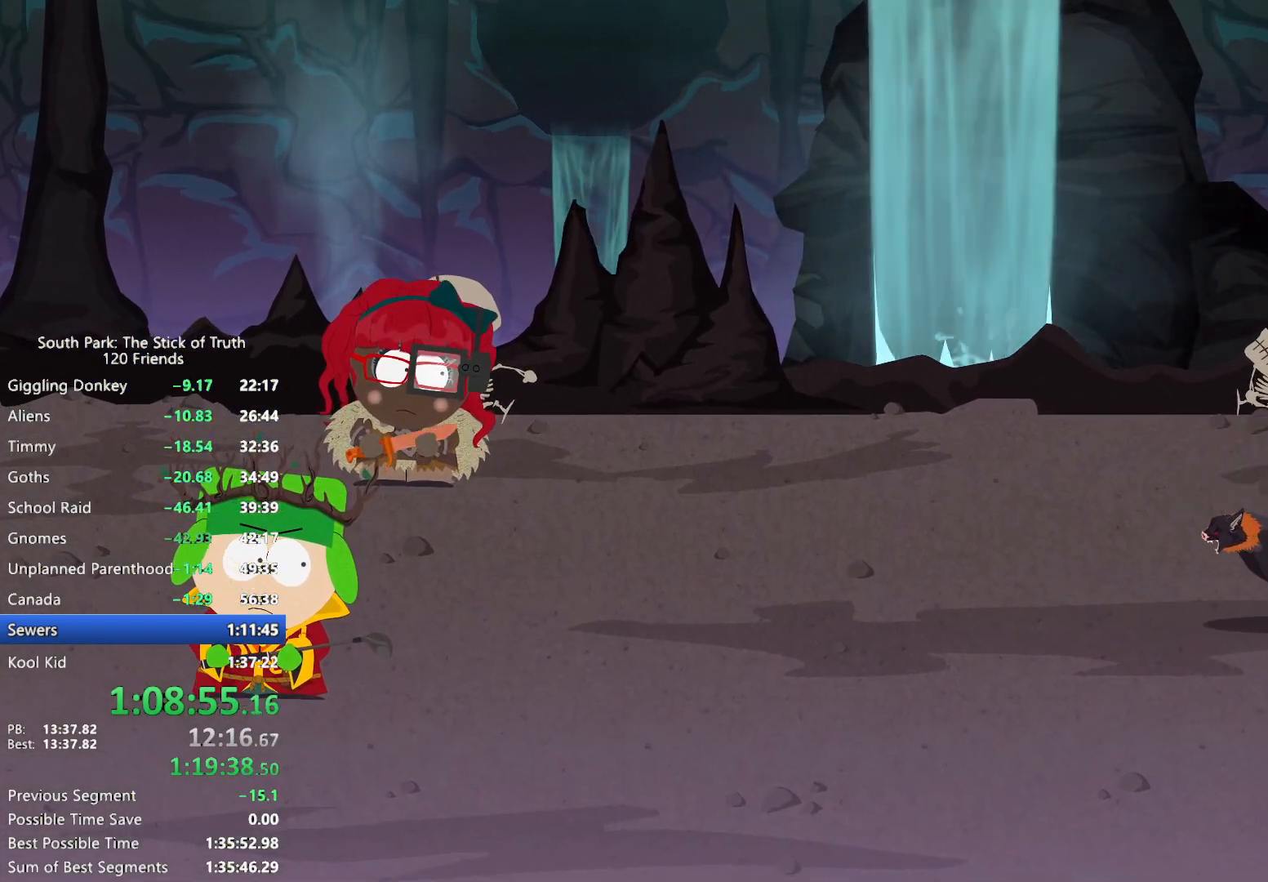
{"dt_ms": 500, "buttons": [], "left_stick": "center", "right_stick": "center", "events": []}
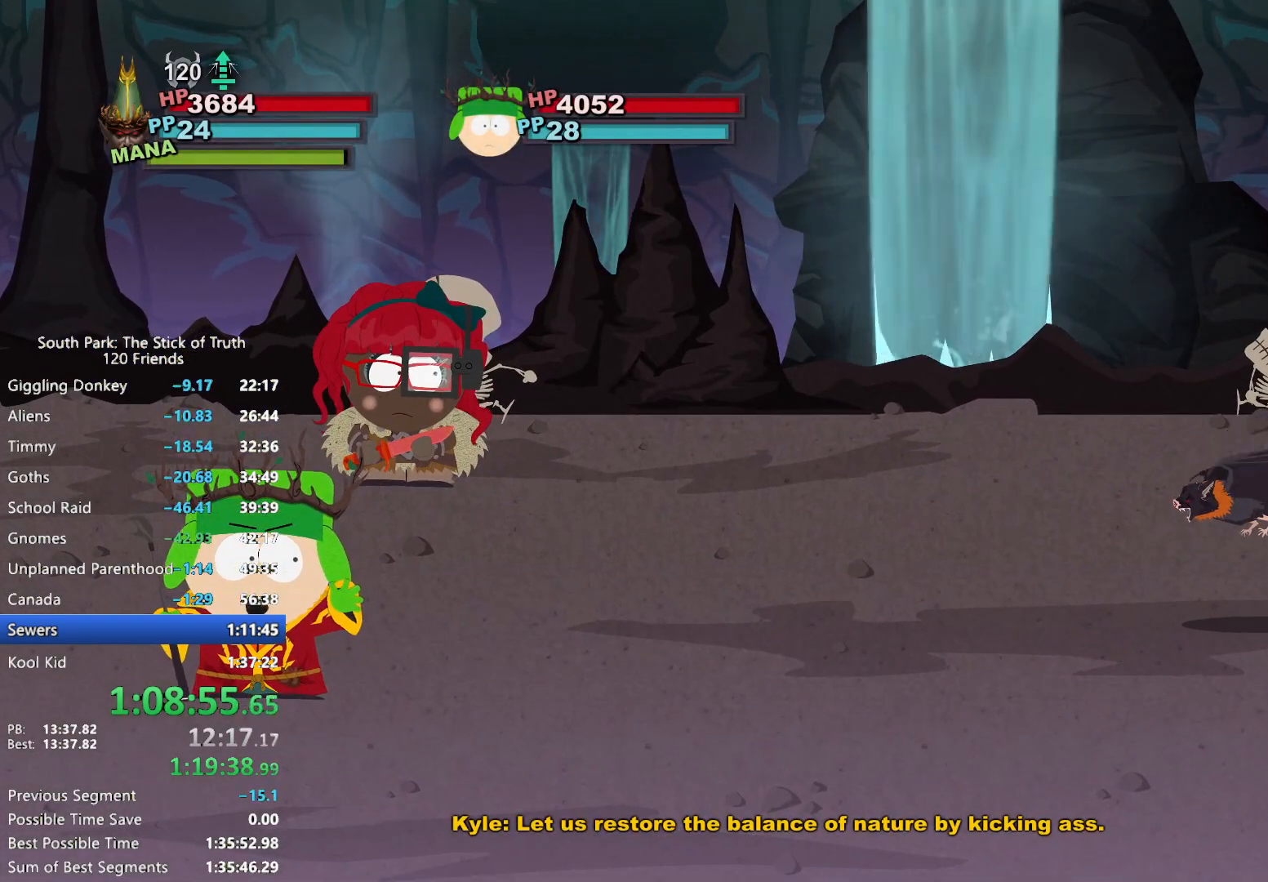
{"dt_ms": 500, "buttons": [], "left_stick": "right", "right_stick": "center", "events": [[50, "left_stick", "up"], [267, "A", "down"], [317, "A", "up"], [400, "left_stick", "right"]]}
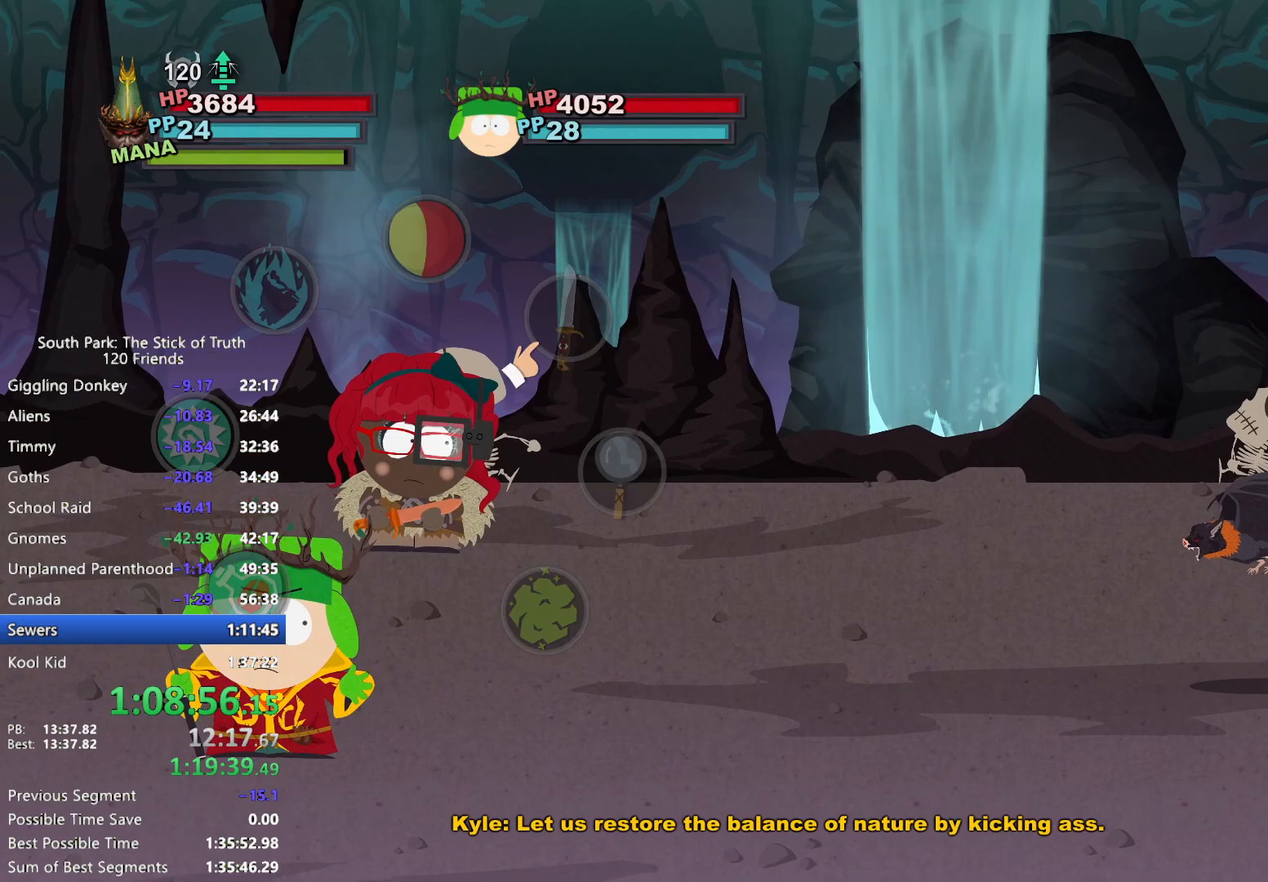
{"dt_ms": 1000, "buttons": [], "left_stick": "center", "right_stick": "center", "events": [[67, "A", "down"], [133, "A", "up"], [183, "A", "down"], [250, "A", "up"], [517, "left_stick", "center"]]}
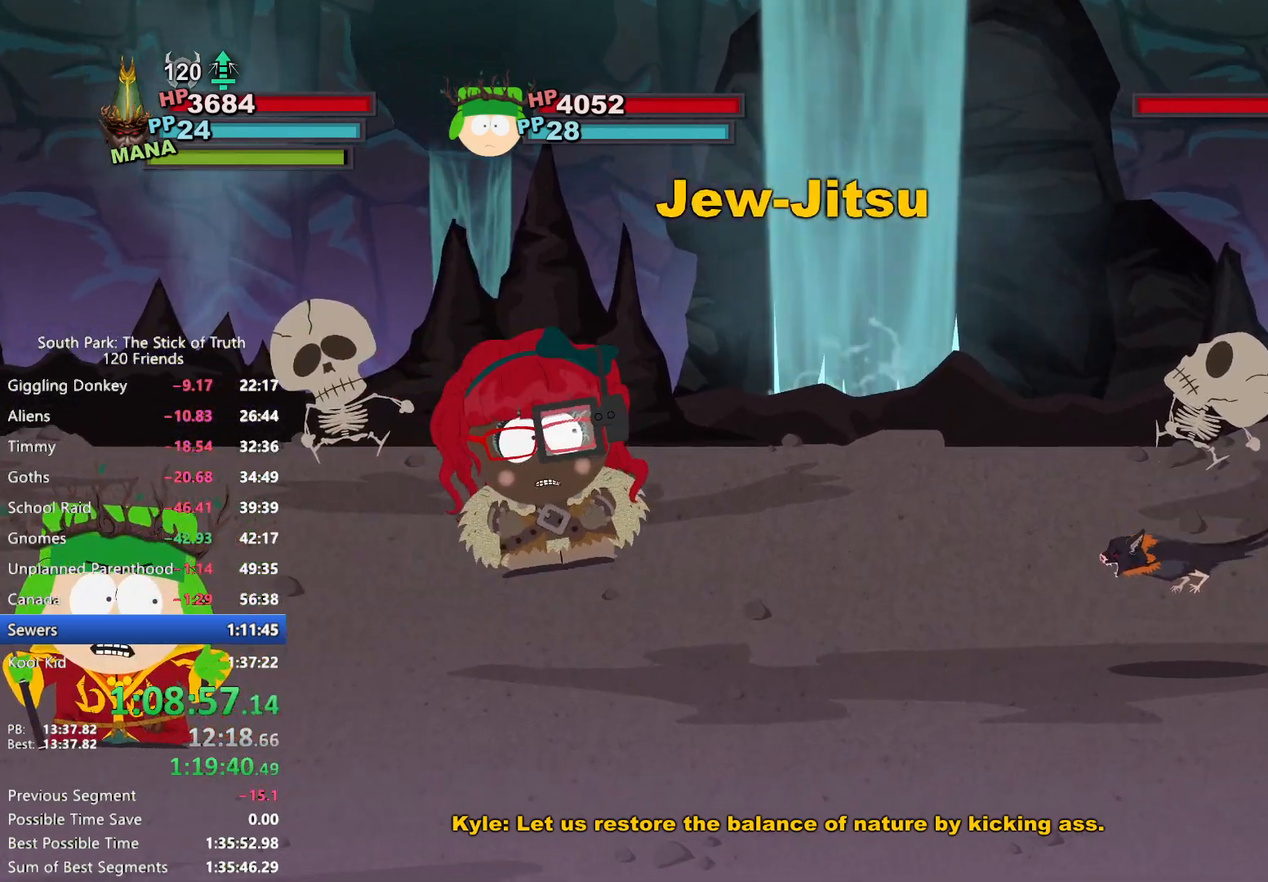
{"dt_ms": 500, "buttons": [], "left_stick": "center", "right_stick": "center", "events": [[300, "A", "down"], [367, "A", "up"], [433, "A", "down"], [483, "A", "up"]]}
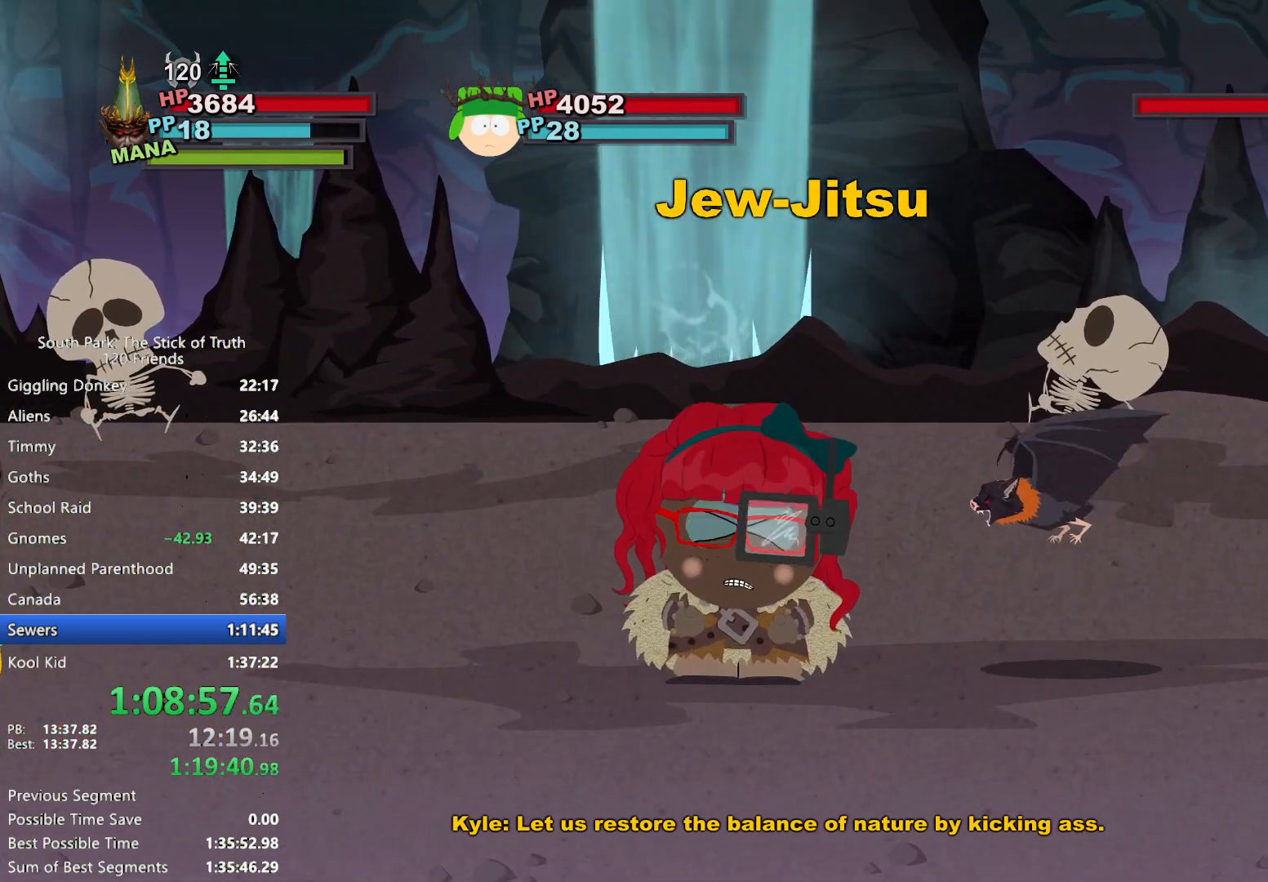
{"dt_ms": 500, "buttons": [], "left_stick": "center", "right_stick": "center", "events": [[50, "A", "down"], [100, "A", "up"], [150, "A", "down"], [183, "A", "up"], [233, "A", "down"], [267, "A", "up"], [333, "A", "down"], [350, "A", "up"]]}
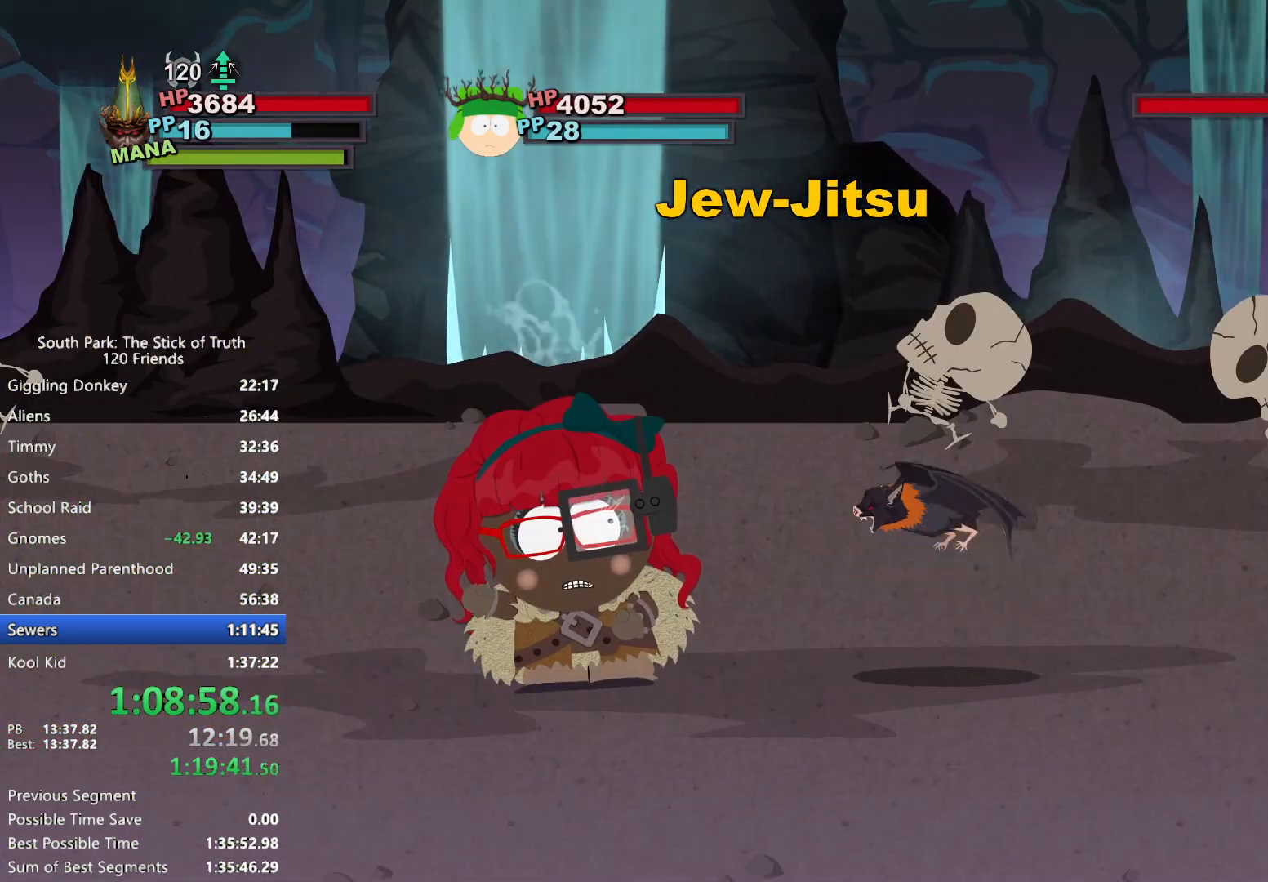
{"dt_ms": 500, "buttons": [], "left_stick": "center", "right_stick": "center", "events": [[200, "A", "down"], [217, "A", "up"], [250, "A", "down"], [317, "A", "up"], [350, "A", "down"], [400, "A", "up"], [450, "A", "down"], [500, "A", "up"]]}
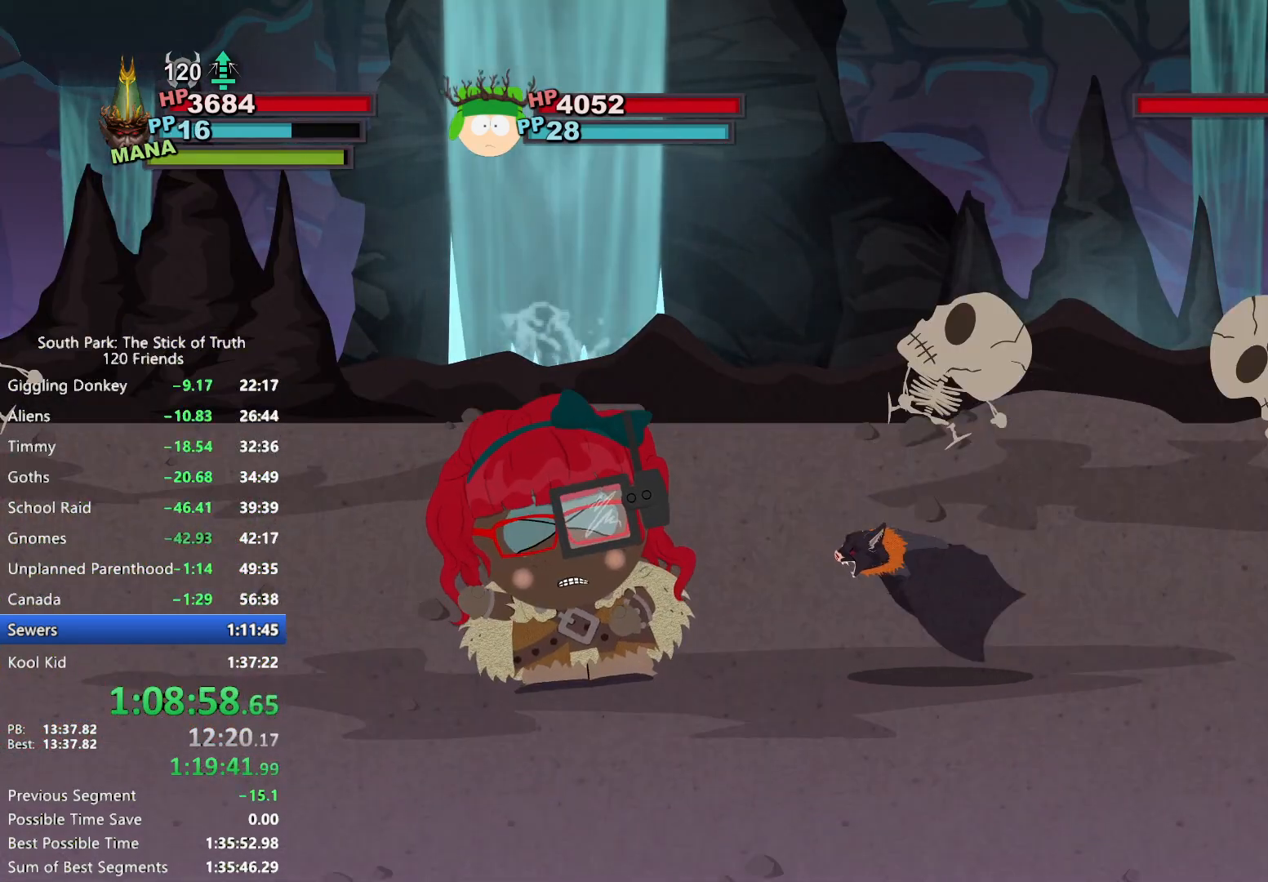
{"dt_ms": 500, "buttons": ["A"], "left_stick": "center", "right_stick": "center", "events": [[50, "A", "down"], [100, "A", "up"], [150, "A", "down"], [200, "A", "up"], [250, "A", "down"], [300, "A", "up"], [350, "A", "down"], [433, "A", "up"], [467, "A", "down"]]}
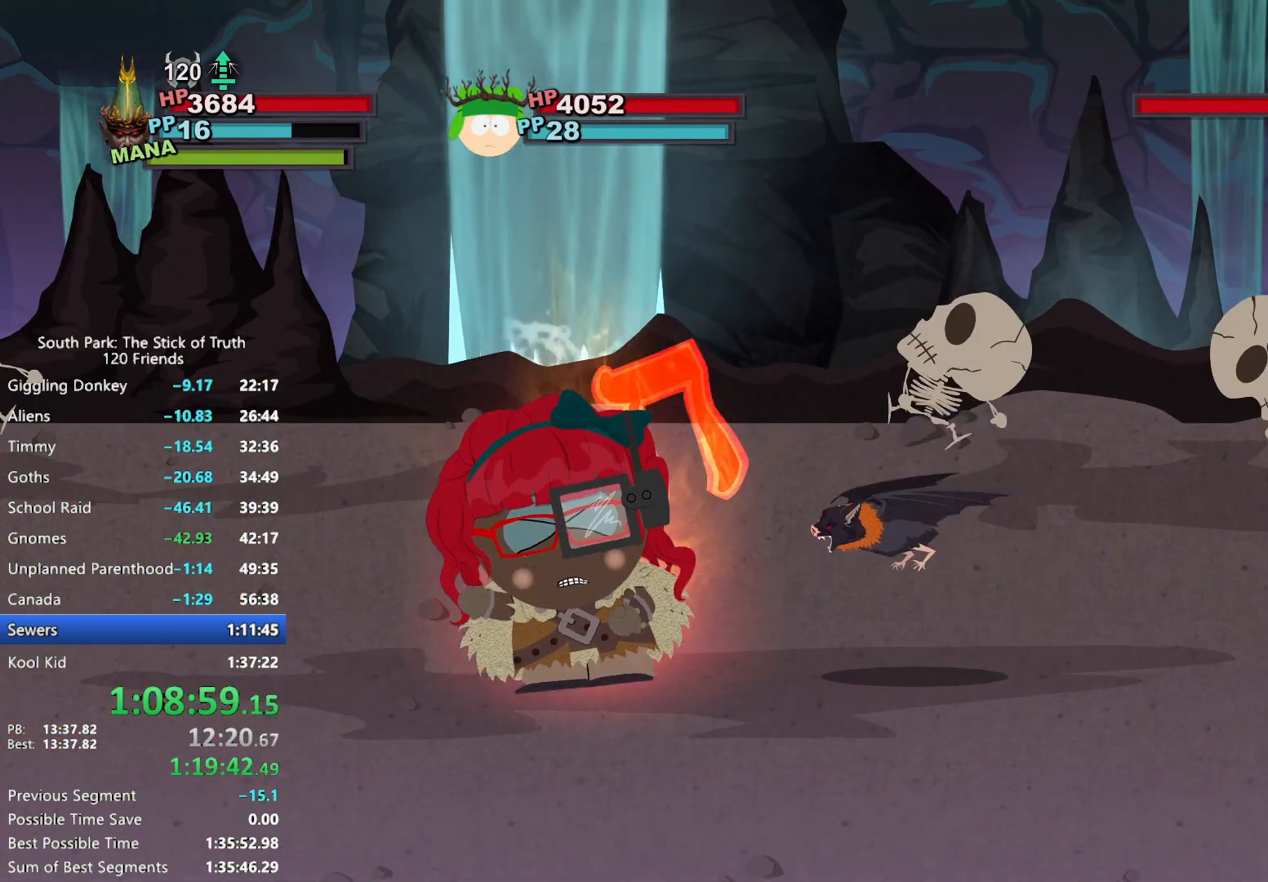
{"dt_ms": 500, "buttons": [], "left_stick": "center", "right_stick": "center", "events": [[17, "A", "up"], [67, "A", "down"], [100, "A", "up"], [150, "A", "down"], [200, "A", "up"], [267, "A", "down"], [333, "A", "up"]]}
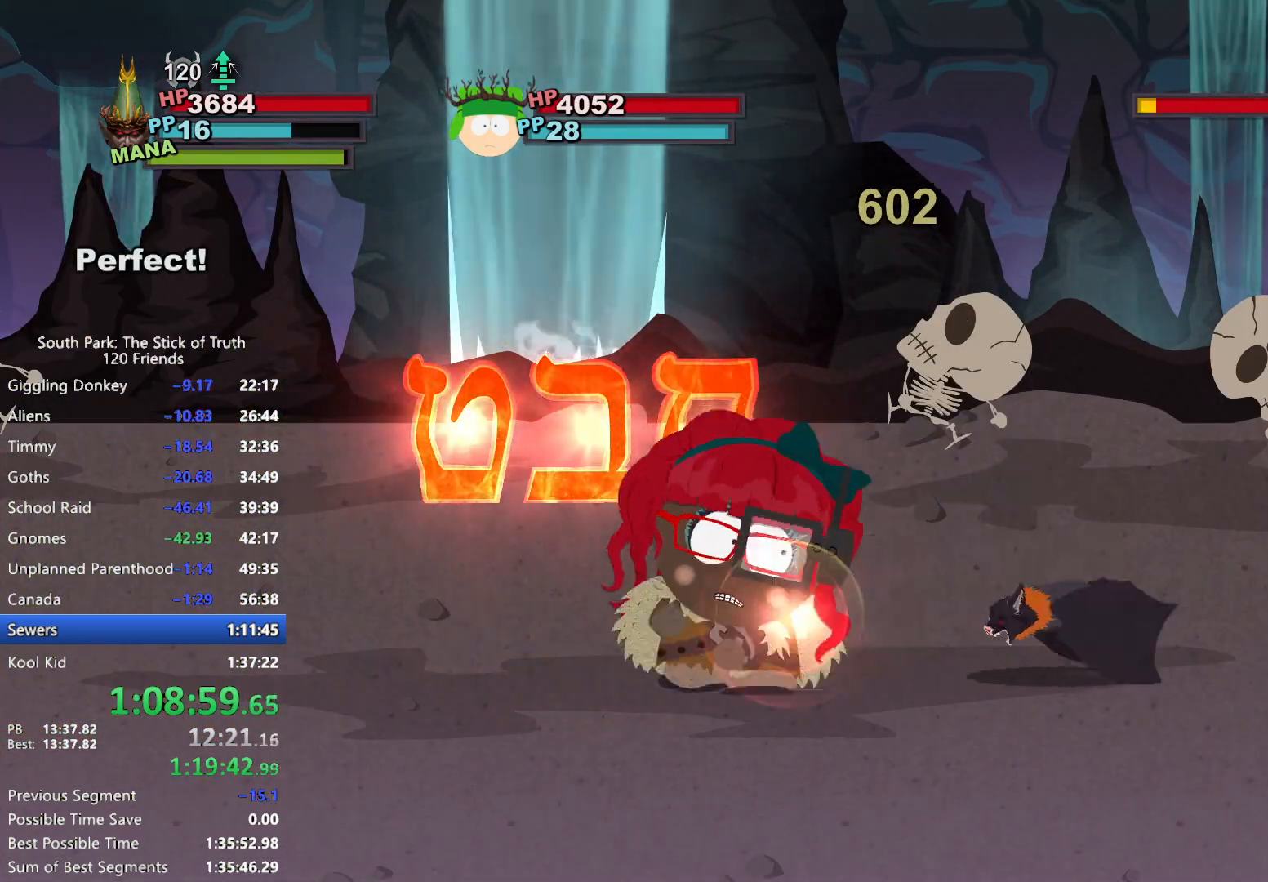
{"dt_ms": 500, "buttons": [], "left_stick": "center", "right_stick": "center", "events": []}
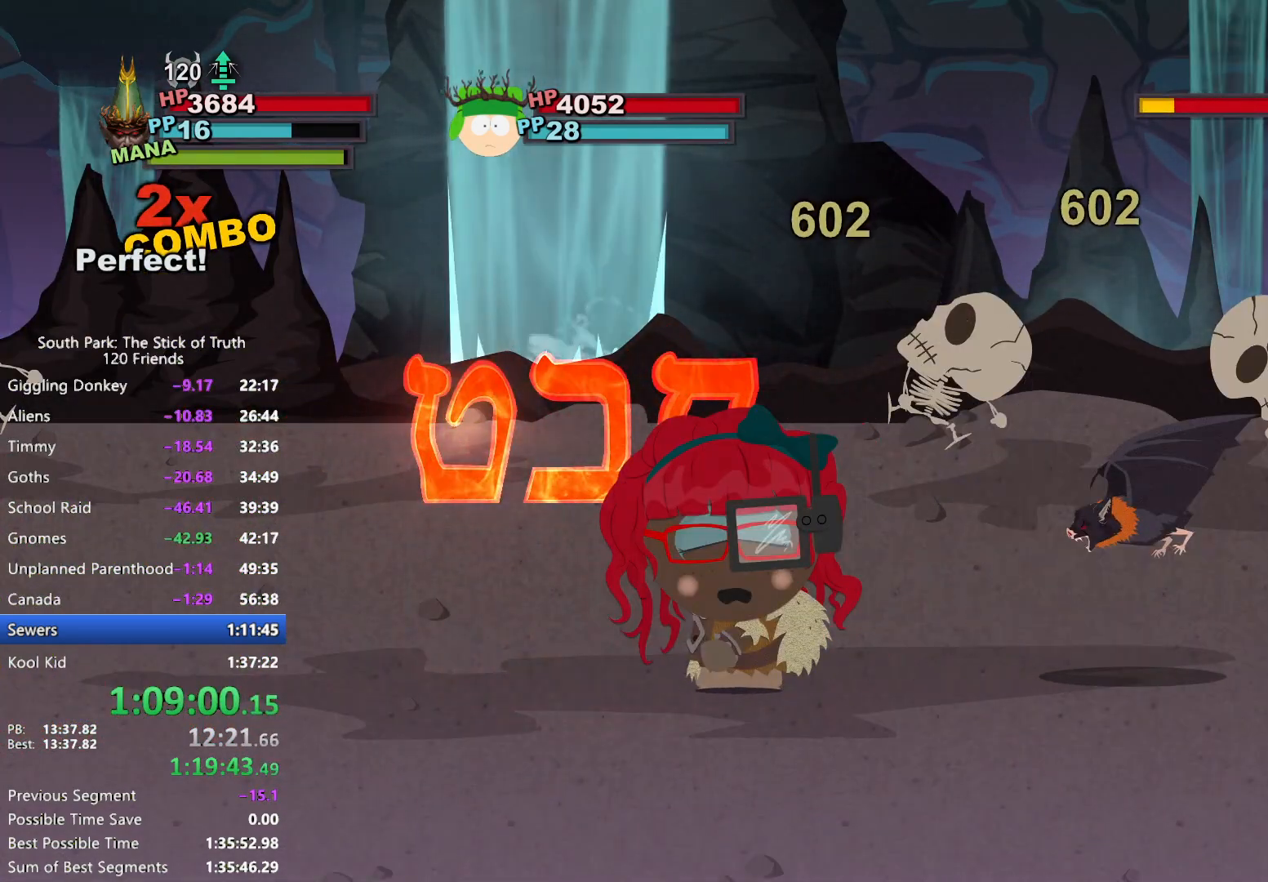
{"dt_ms": 500, "buttons": [], "left_stick": "center", "right_stick": "center", "events": []}
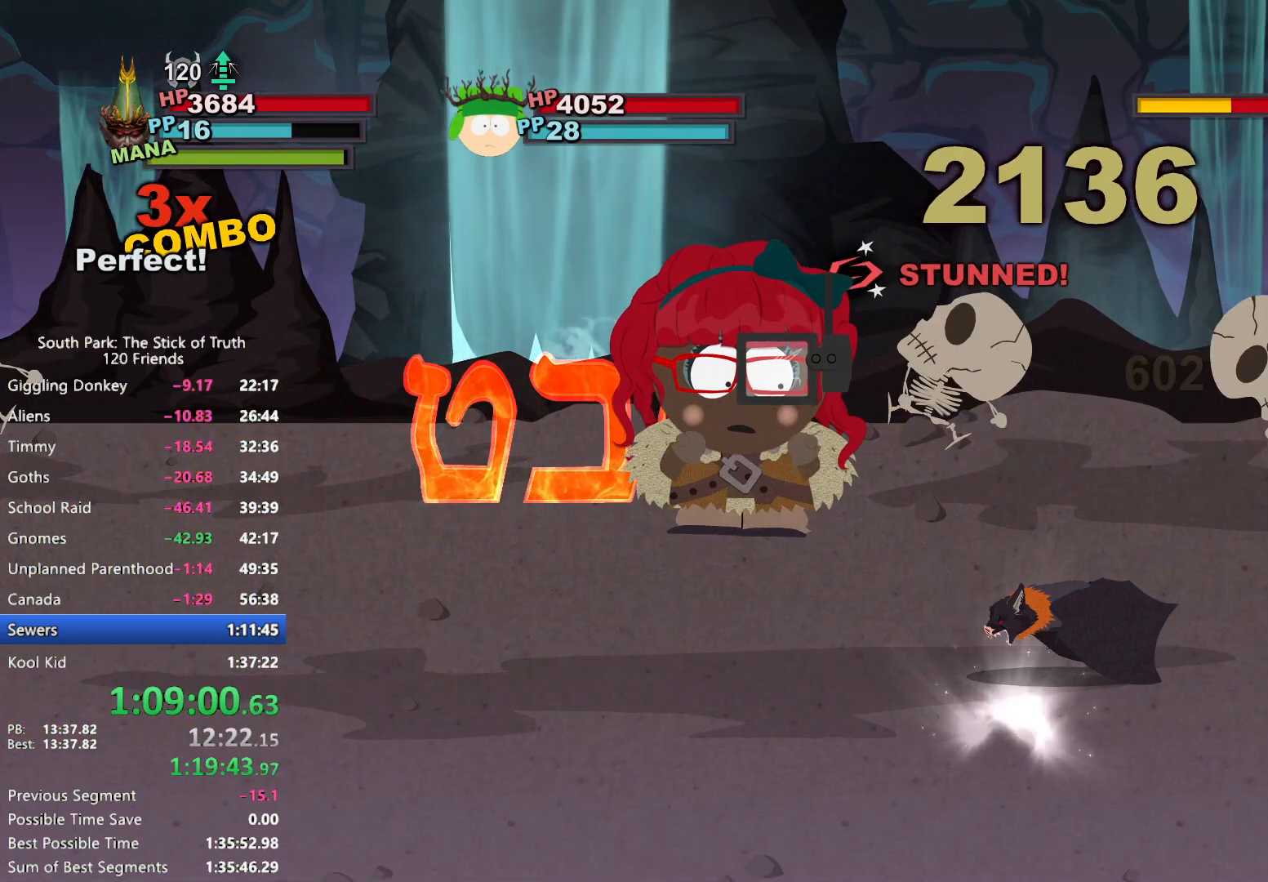
{"dt_ms": 500, "buttons": [], "left_stick": "center", "right_stick": "center", "events": []}
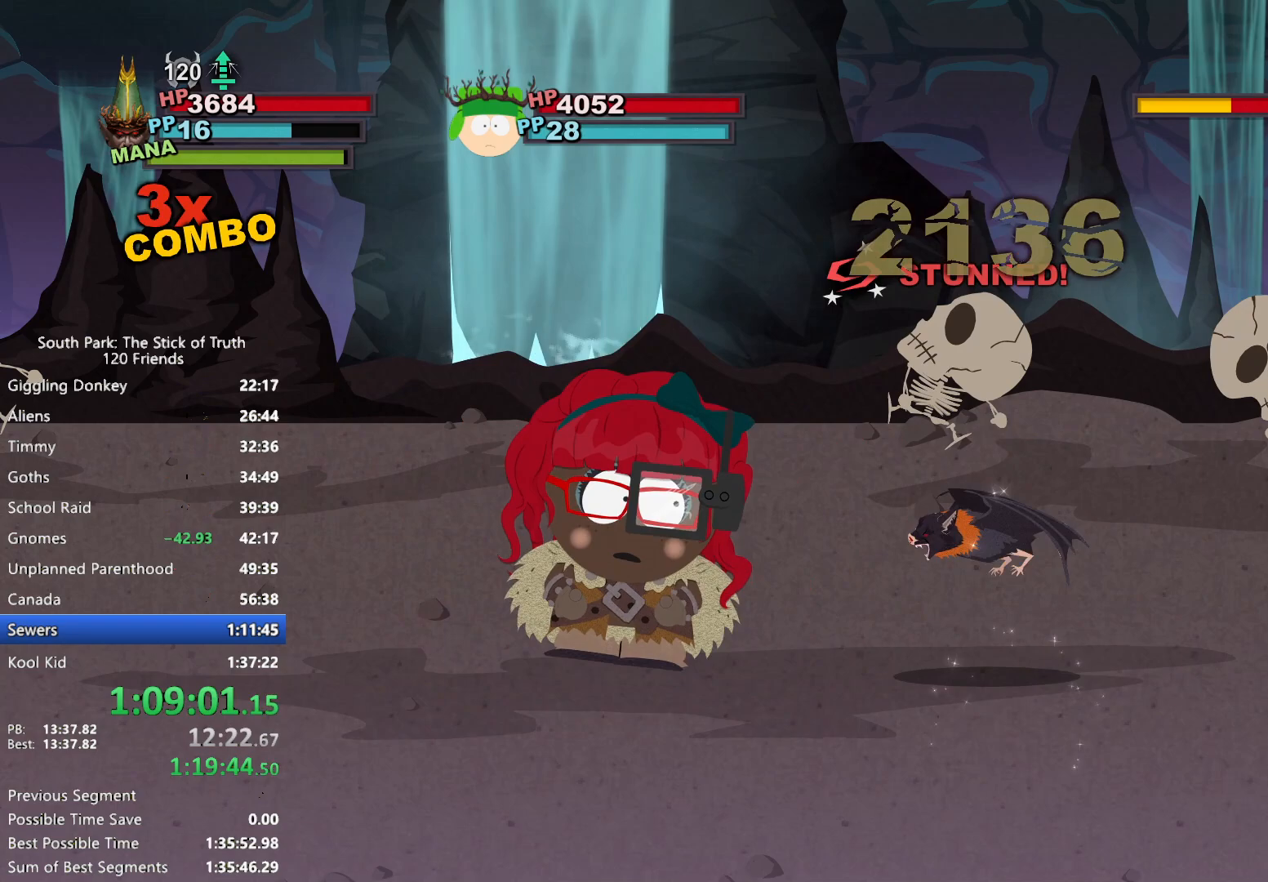
{"dt_ms": 500, "buttons": [], "left_stick": "center", "right_stick": "center", "events": []}
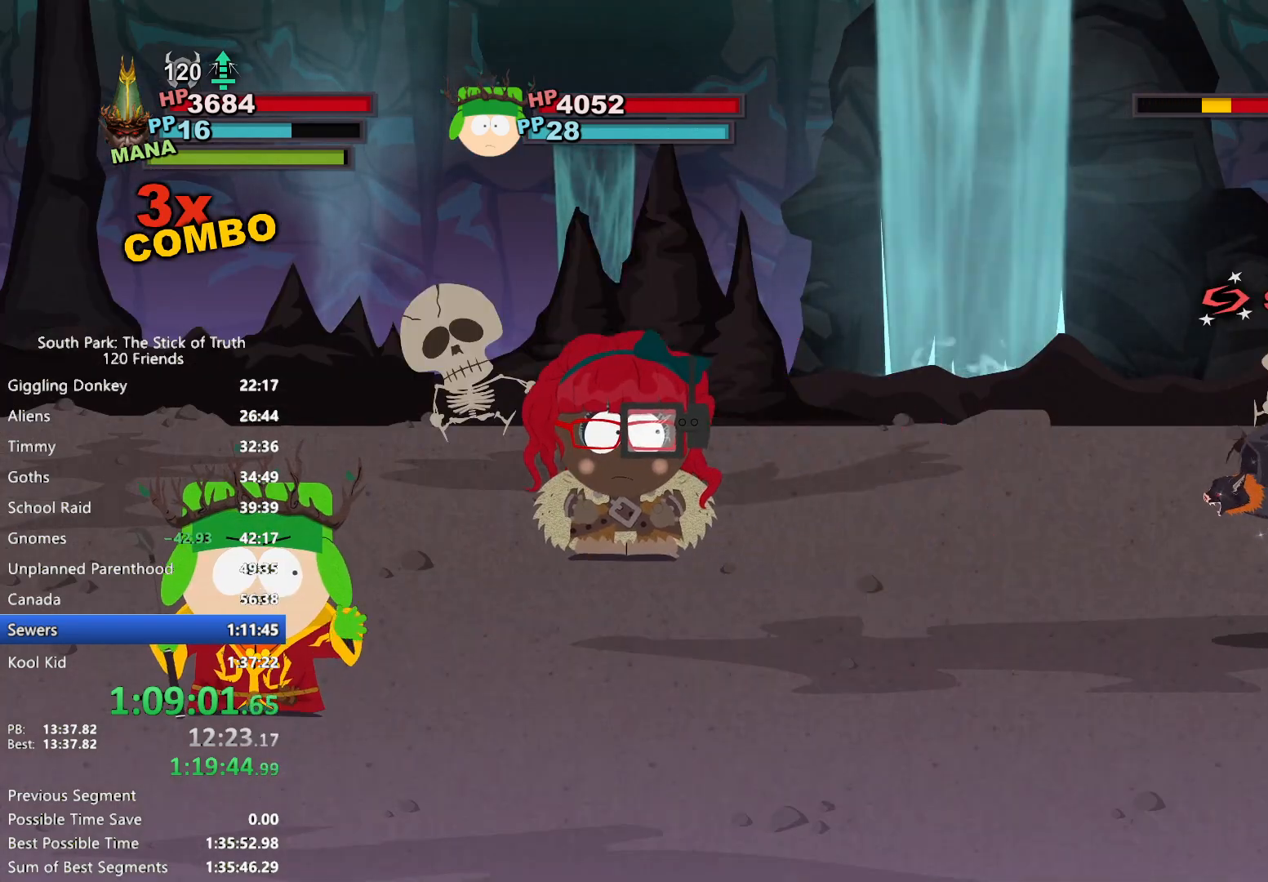
{"dt_ms": 500, "buttons": [], "left_stick": "center", "right_stick": "center", "events": []}
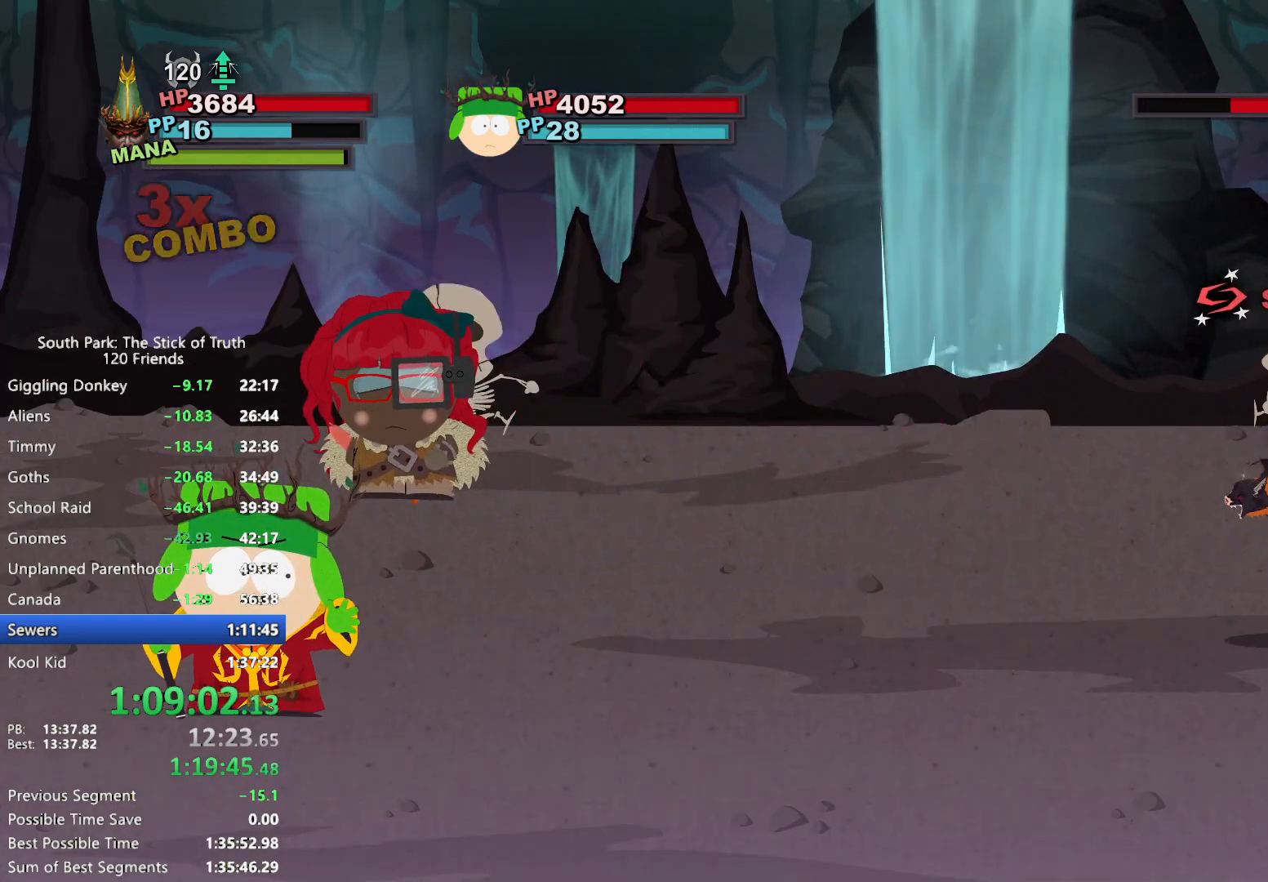
{"dt_ms": 500, "buttons": ["A"], "left_stick": "center", "right_stick": "center", "events": [[483, "A", "down"]]}
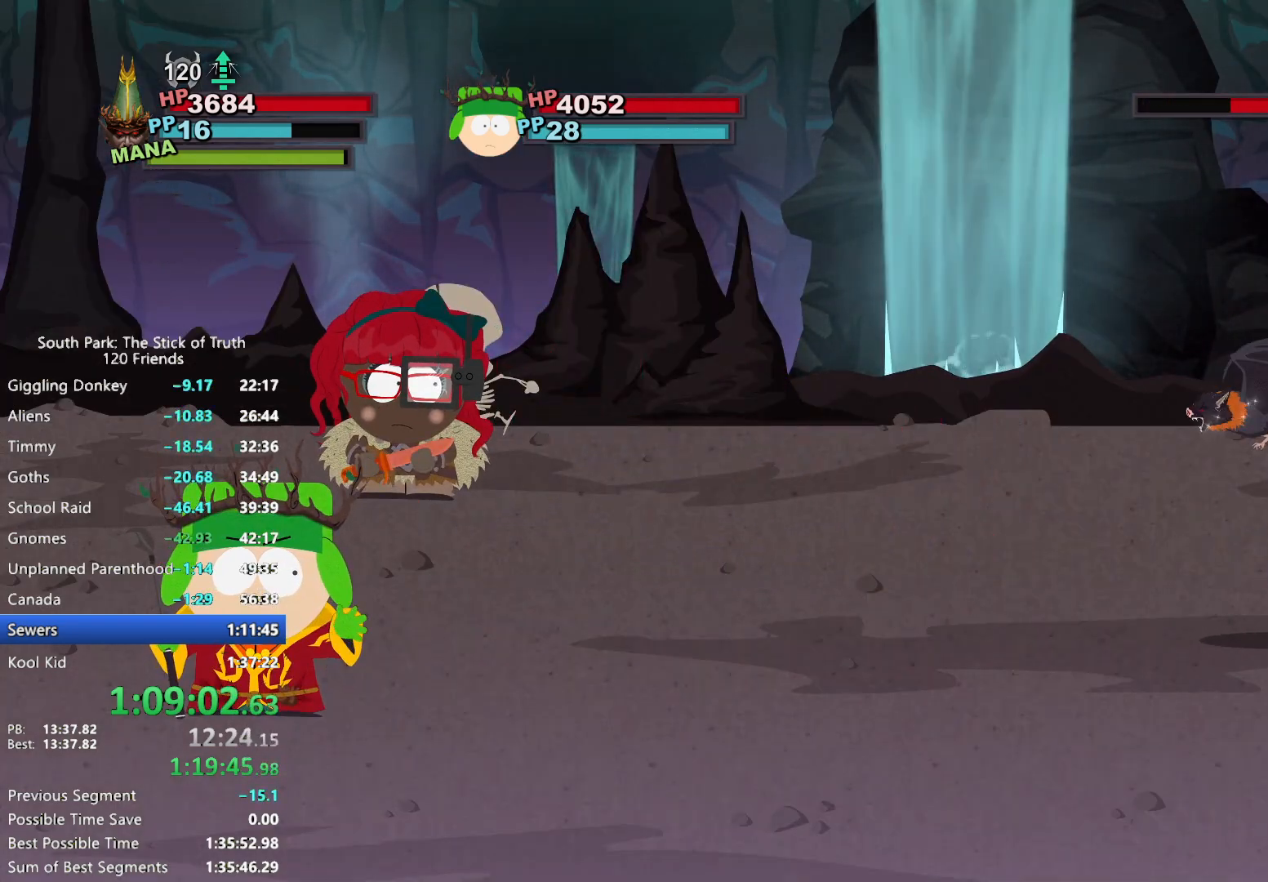
{"dt_ms": 500, "buttons": [], "left_stick": "center", "right_stick": "center", "events": [[50, "A", "up"], [100, "A", "down"], [167, "A", "up"], [233, "A", "down"], [300, "A", "up"], [367, "A", "down"], [417, "A", "up"]]}
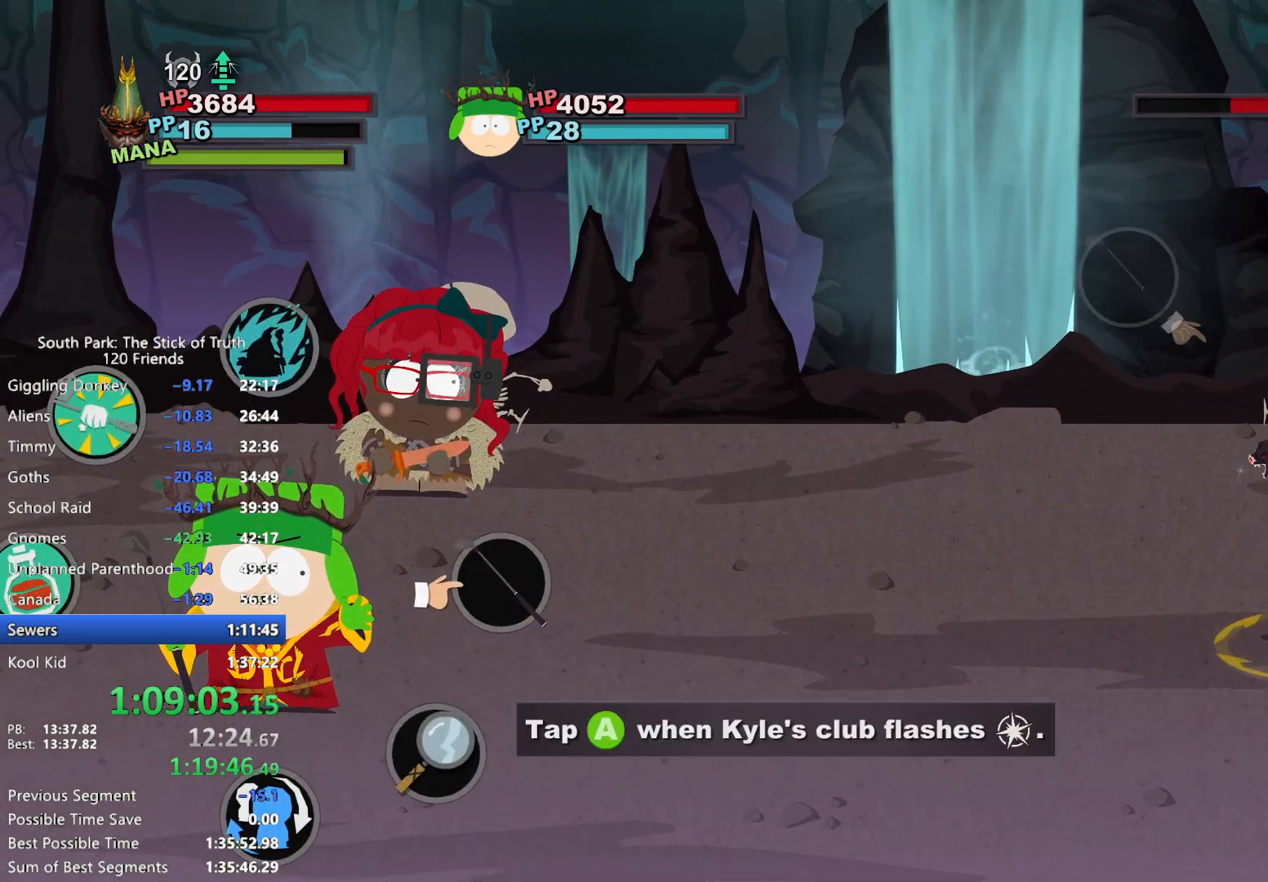
{"dt_ms": 500, "buttons": [], "left_stick": "center", "right_stick": "center", "events": []}
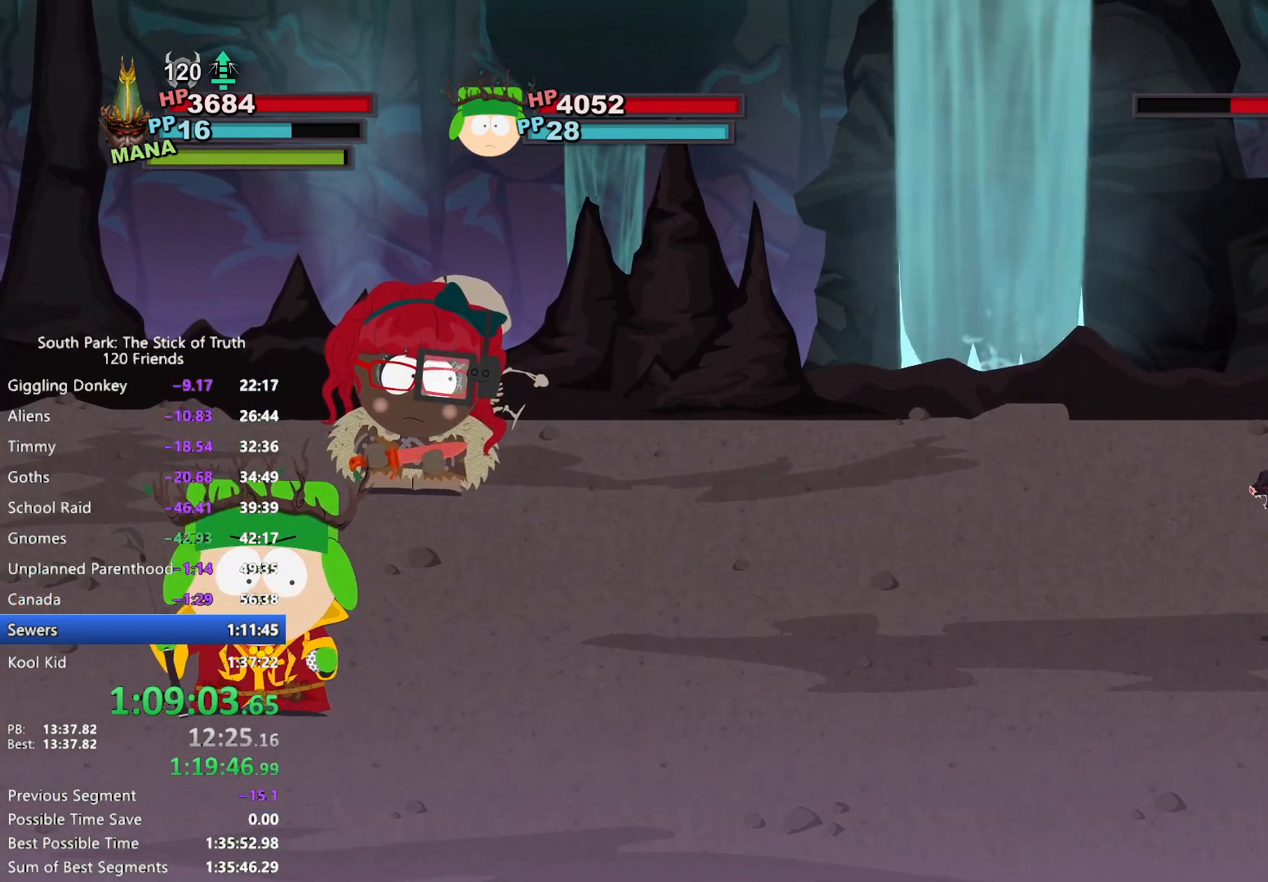
{"dt_ms": 500, "buttons": [], "left_stick": "center", "right_stick": "center", "events": []}
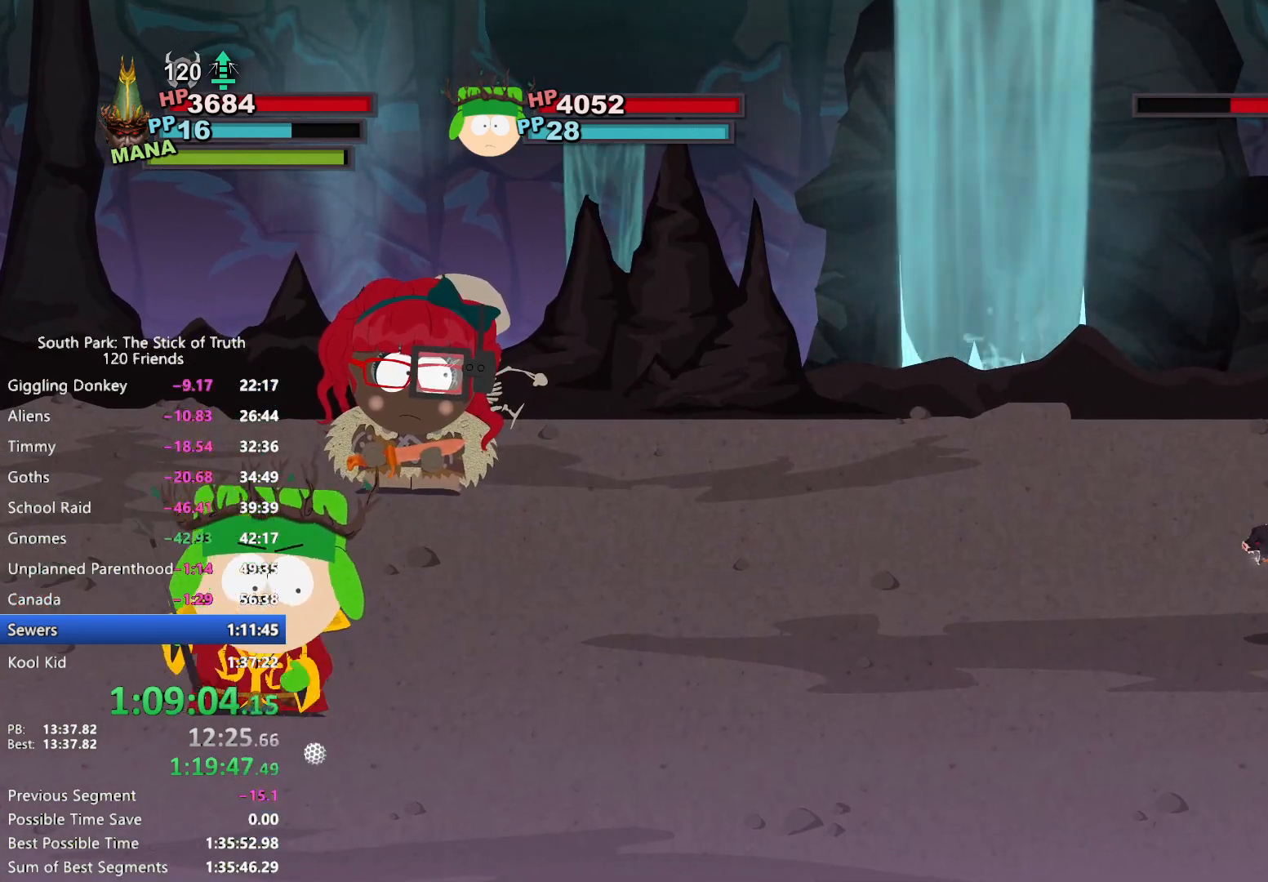
{"dt_ms": 500, "buttons": [], "left_stick": "center", "right_stick": "center", "events": [[217, "A", "down"], [250, "A", "up"], [333, "A", "down"], [383, "A", "up"]]}